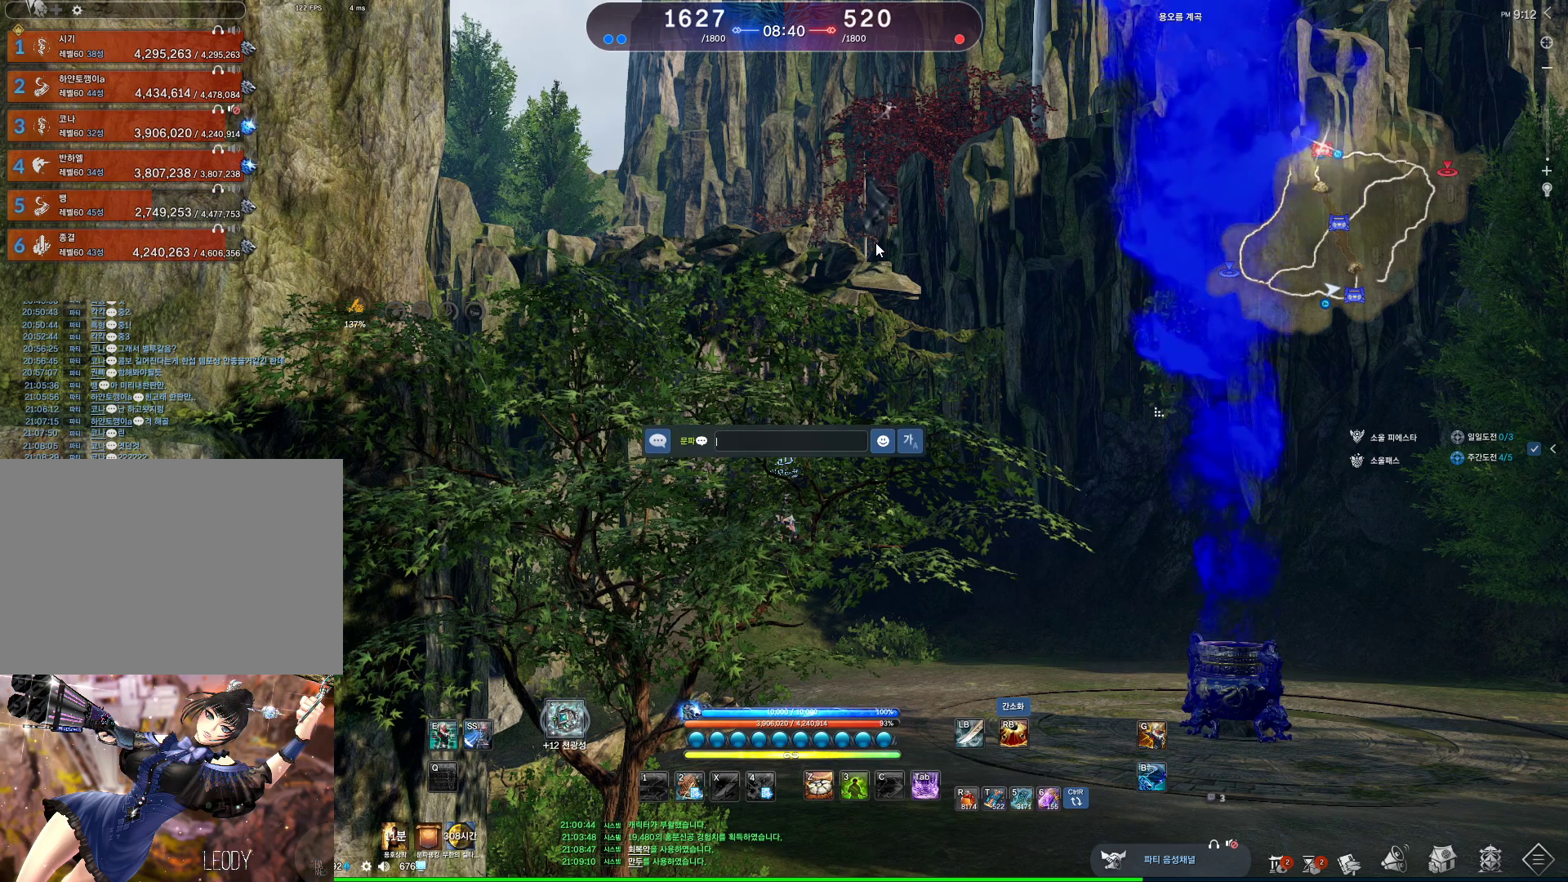
Gameplay with keyboard and mouse; each line is a JSON object with the keys and mouse buttons held at the frame after it. "events" lists presses ("down") and releases ("up") of "1", "2", "3", "4", "5", "a", "alt", "c", "ctrl", "d", "e", "f", "m", "q", "r", "s", "shift", "space", "t", "tab", "tilde", "v", "w", "x", "z", "mouse_left", "mouse_wheel", "mouse_right", "mouse_mb4" and "mouse_mb5" between this image and that frame as [ms after this image, input, new state], when the widget could be followed in between. "mouse_left", "mouse_wheel", "mouse_right", "mouse_mb4", "mouse_mb5" = the "left", "wheel", "right", "mb4", "mb5" buttons of the "mouse" list. No other keys are recorded. "wheel" means that the mouse wheel is clicked or scrolled. Not read: mouse_move.
{"keys": ["z"], "mouse": [], "events": [[267, "z", "down"]]}
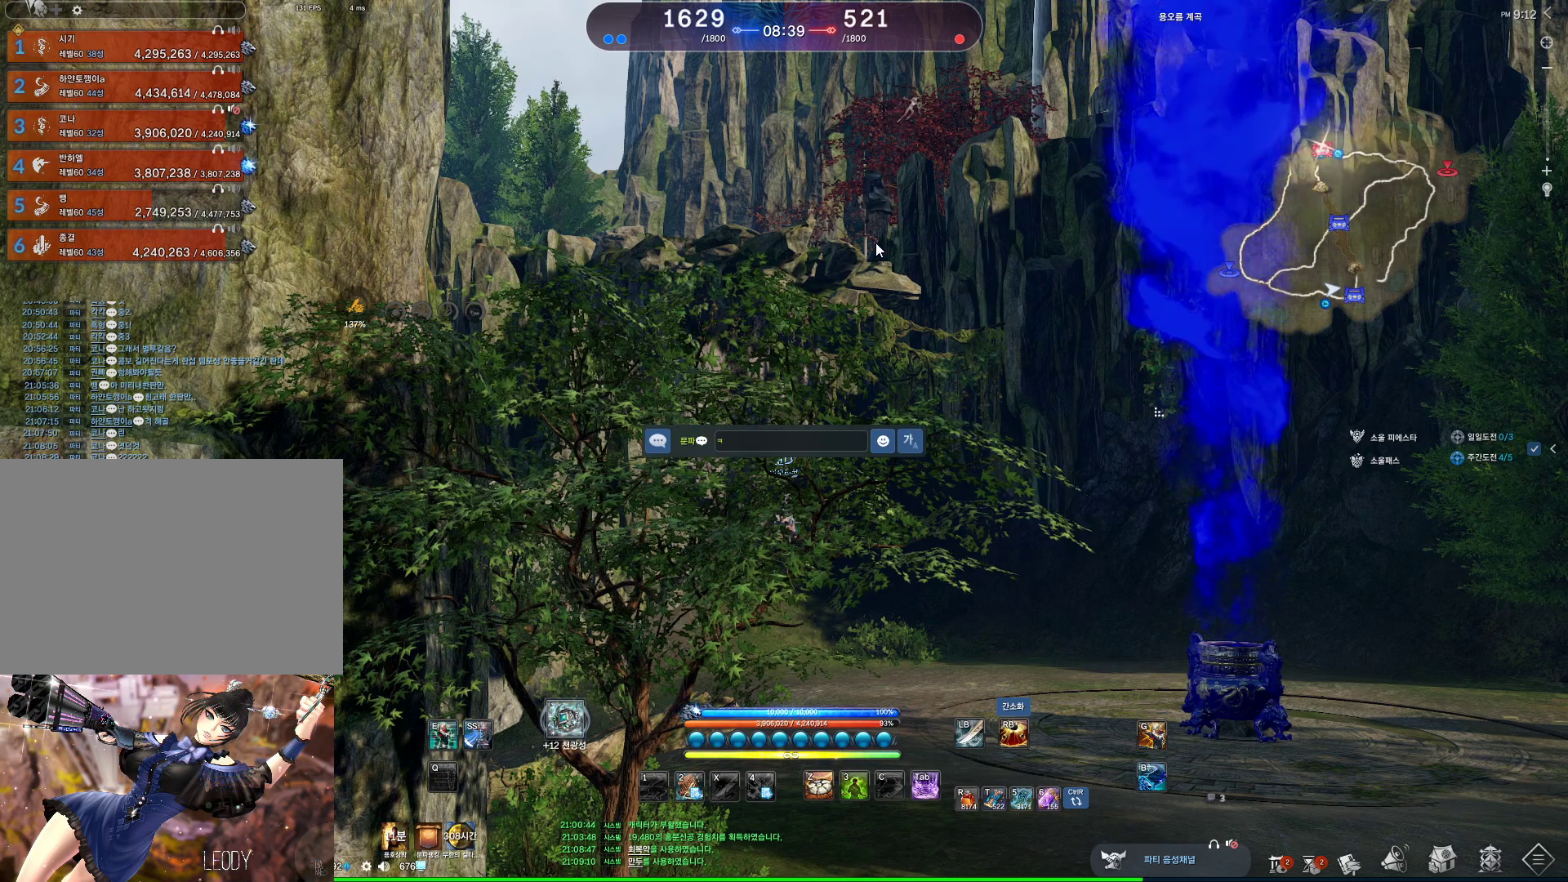
{"keys": [], "mouse": [], "events": [[367, "z", "up"]]}
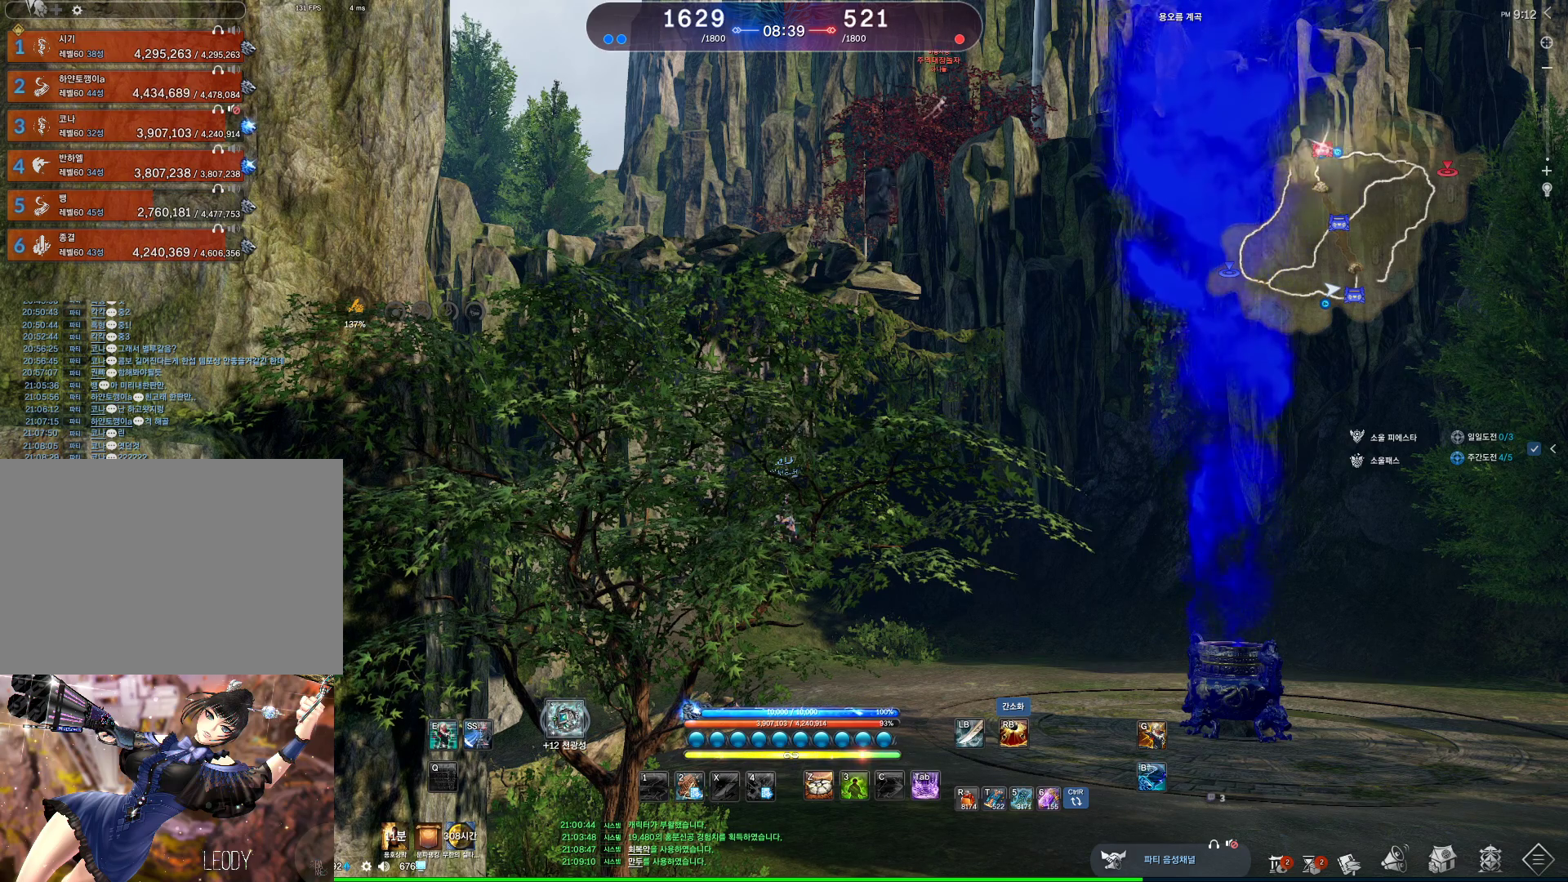
{"keys": [], "mouse": [], "events": []}
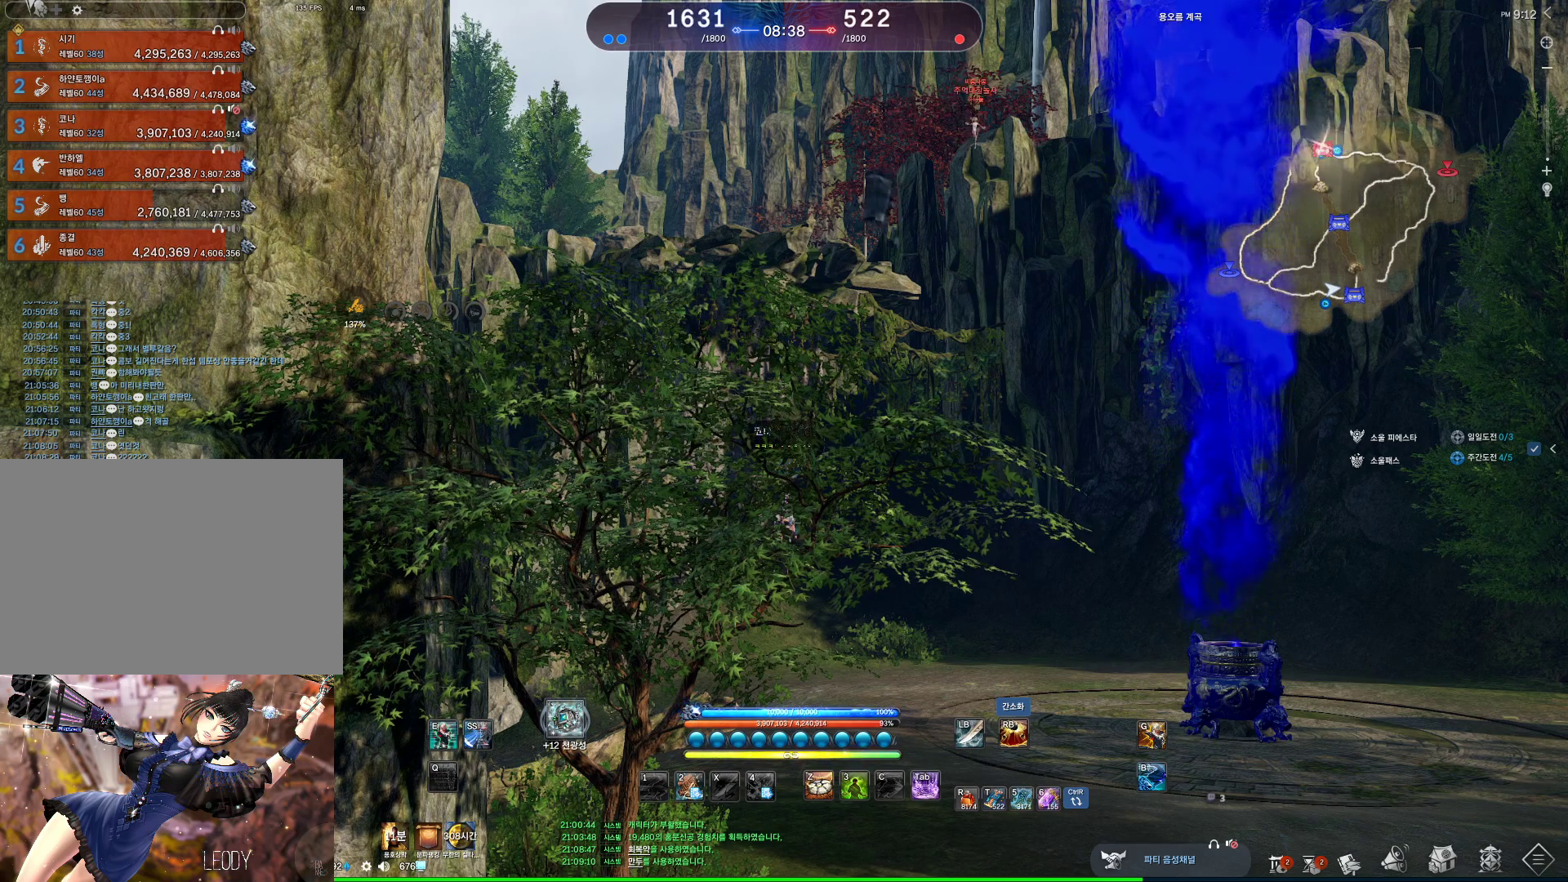
{"keys": [], "mouse": [], "events": []}
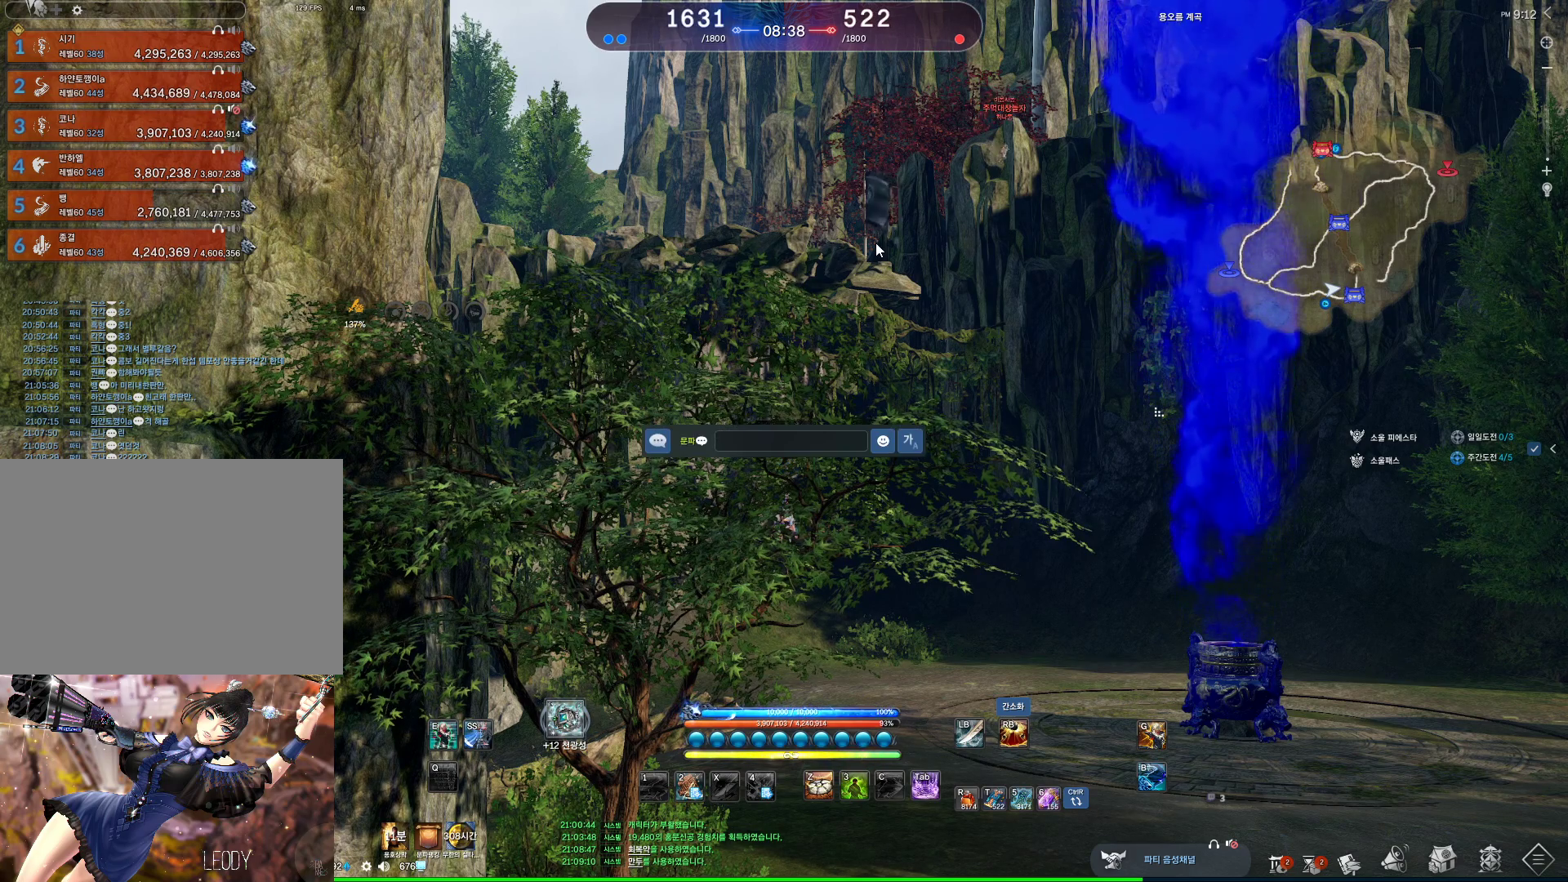
{"keys": [], "mouse": [], "events": []}
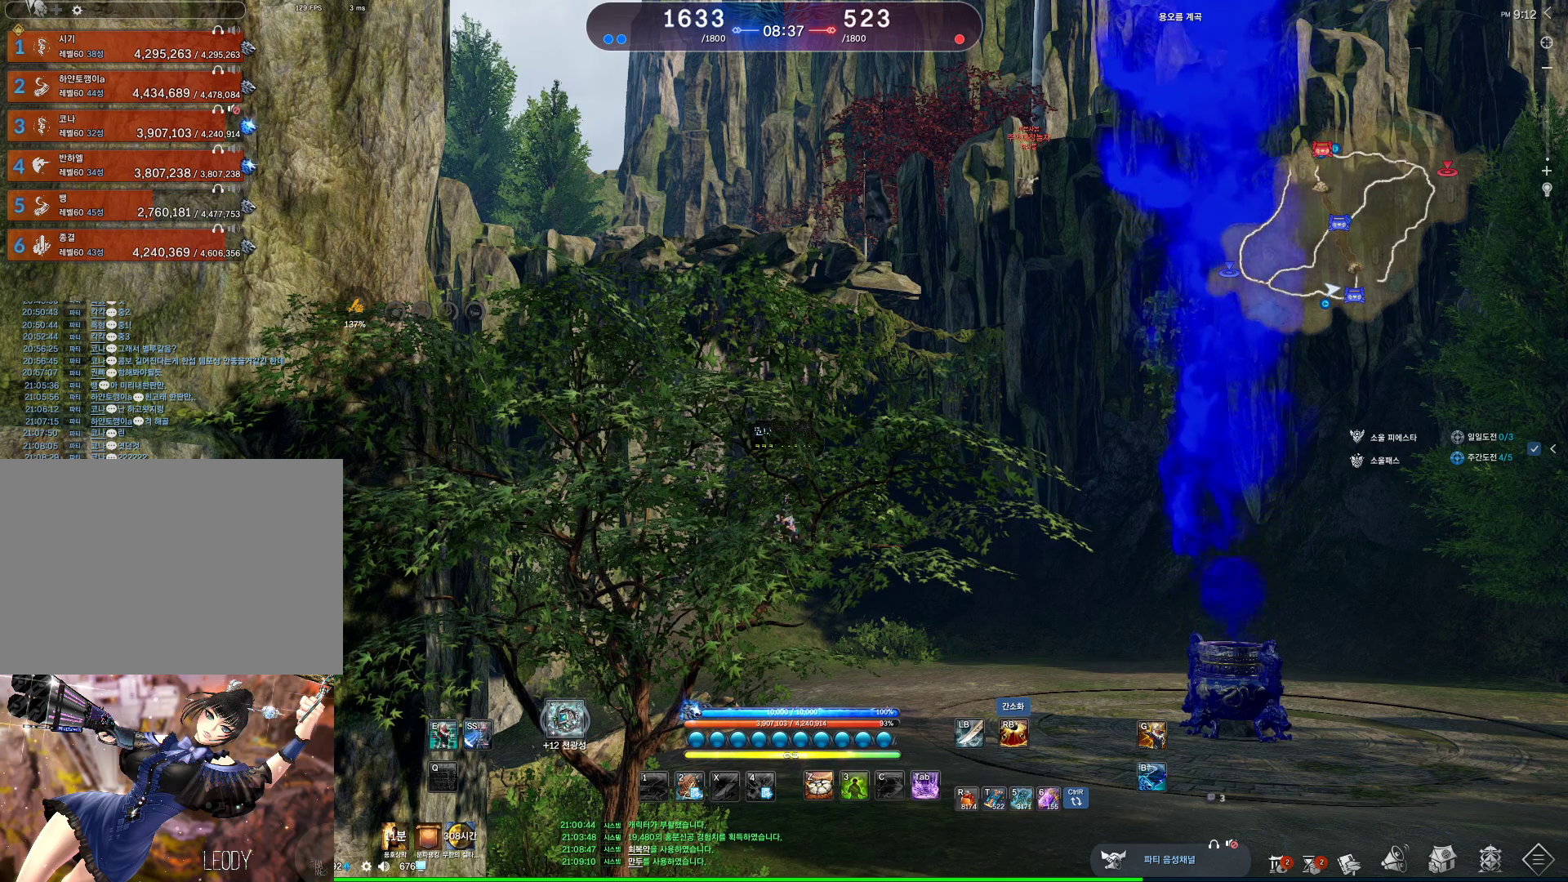
{"keys": [], "mouse": [], "events": []}
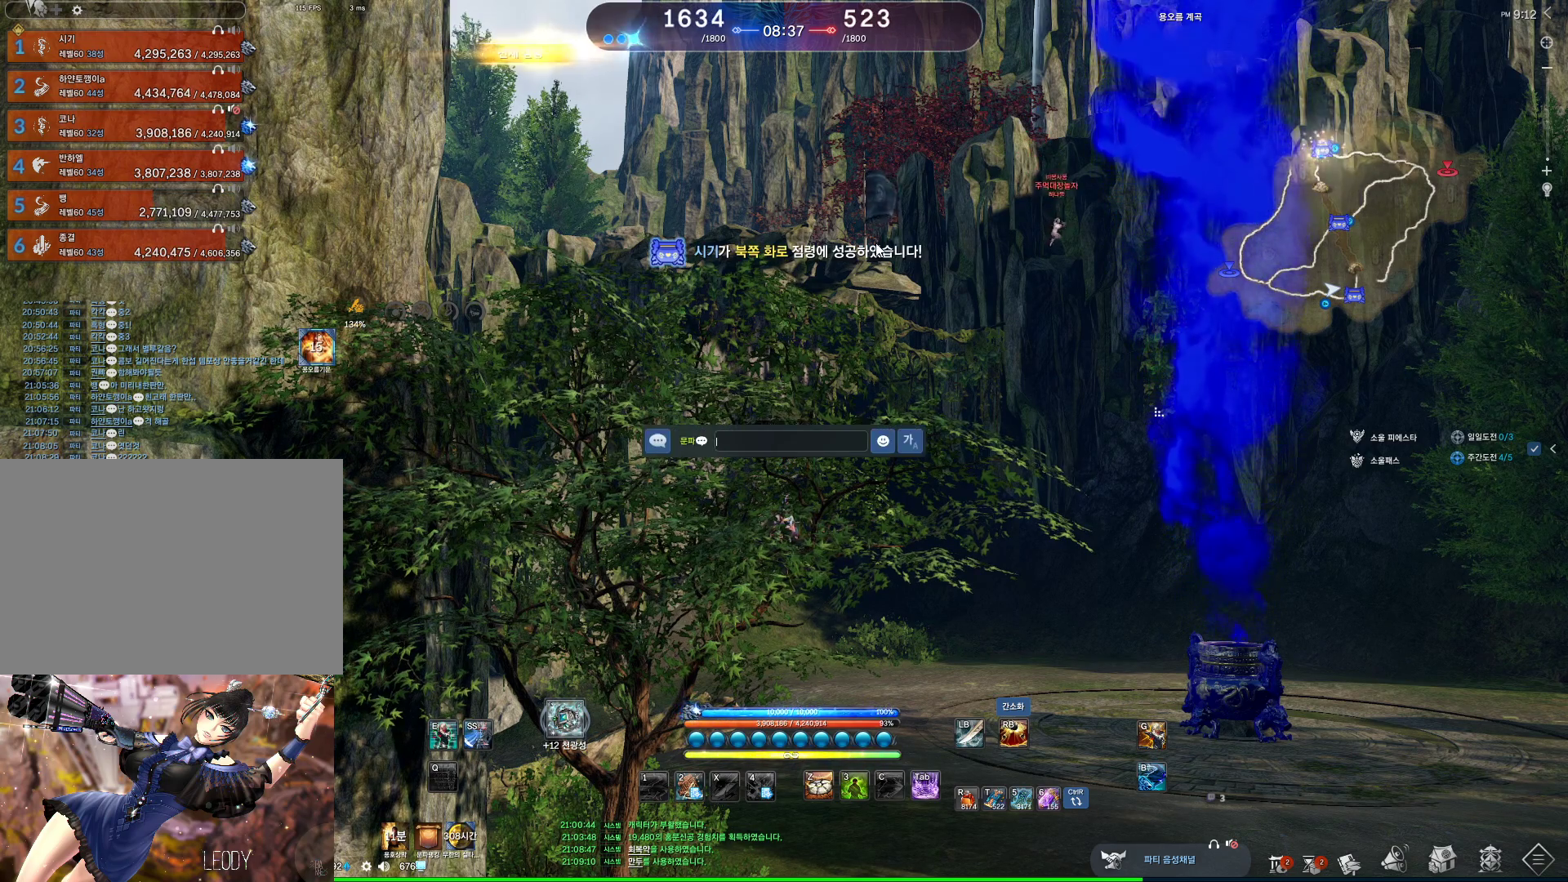
{"keys": [], "mouse": [], "events": []}
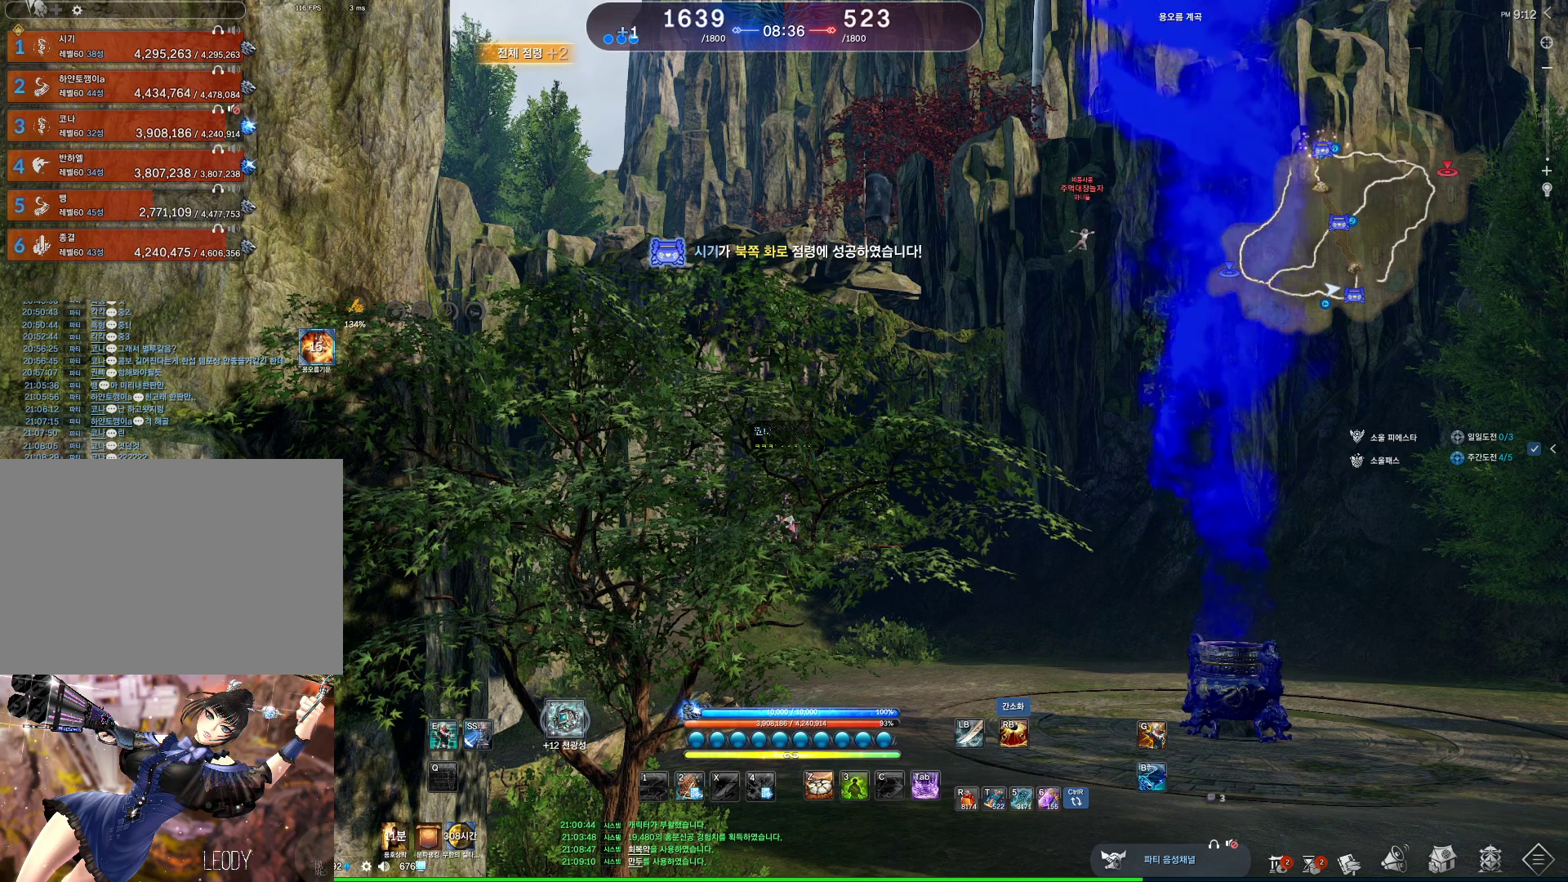
{"keys": [], "mouse": [], "events": []}
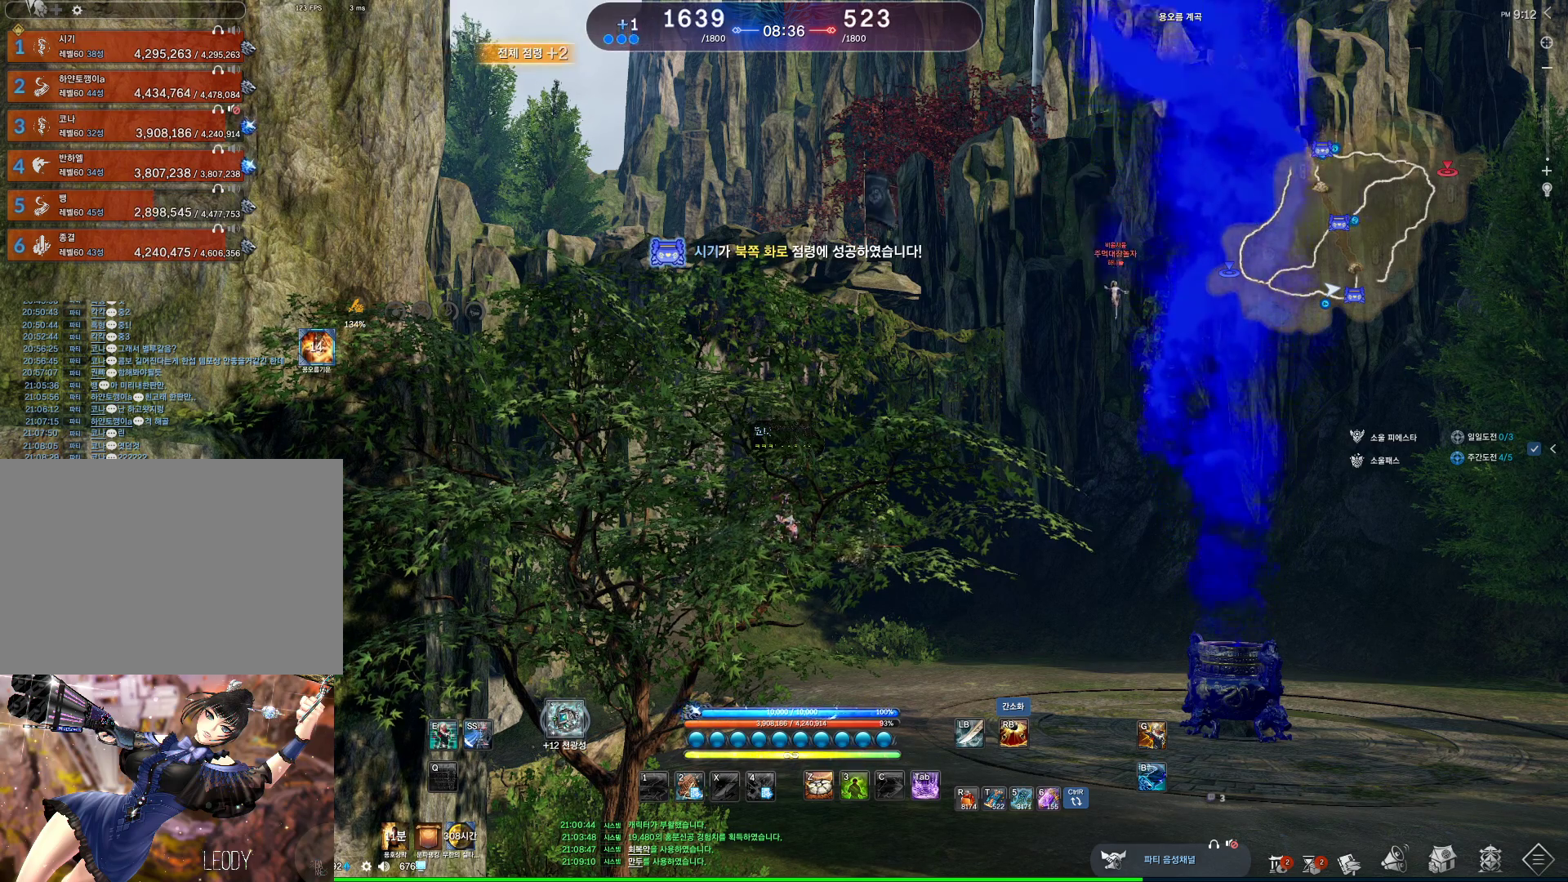
{"keys": [], "mouse": [], "events": []}
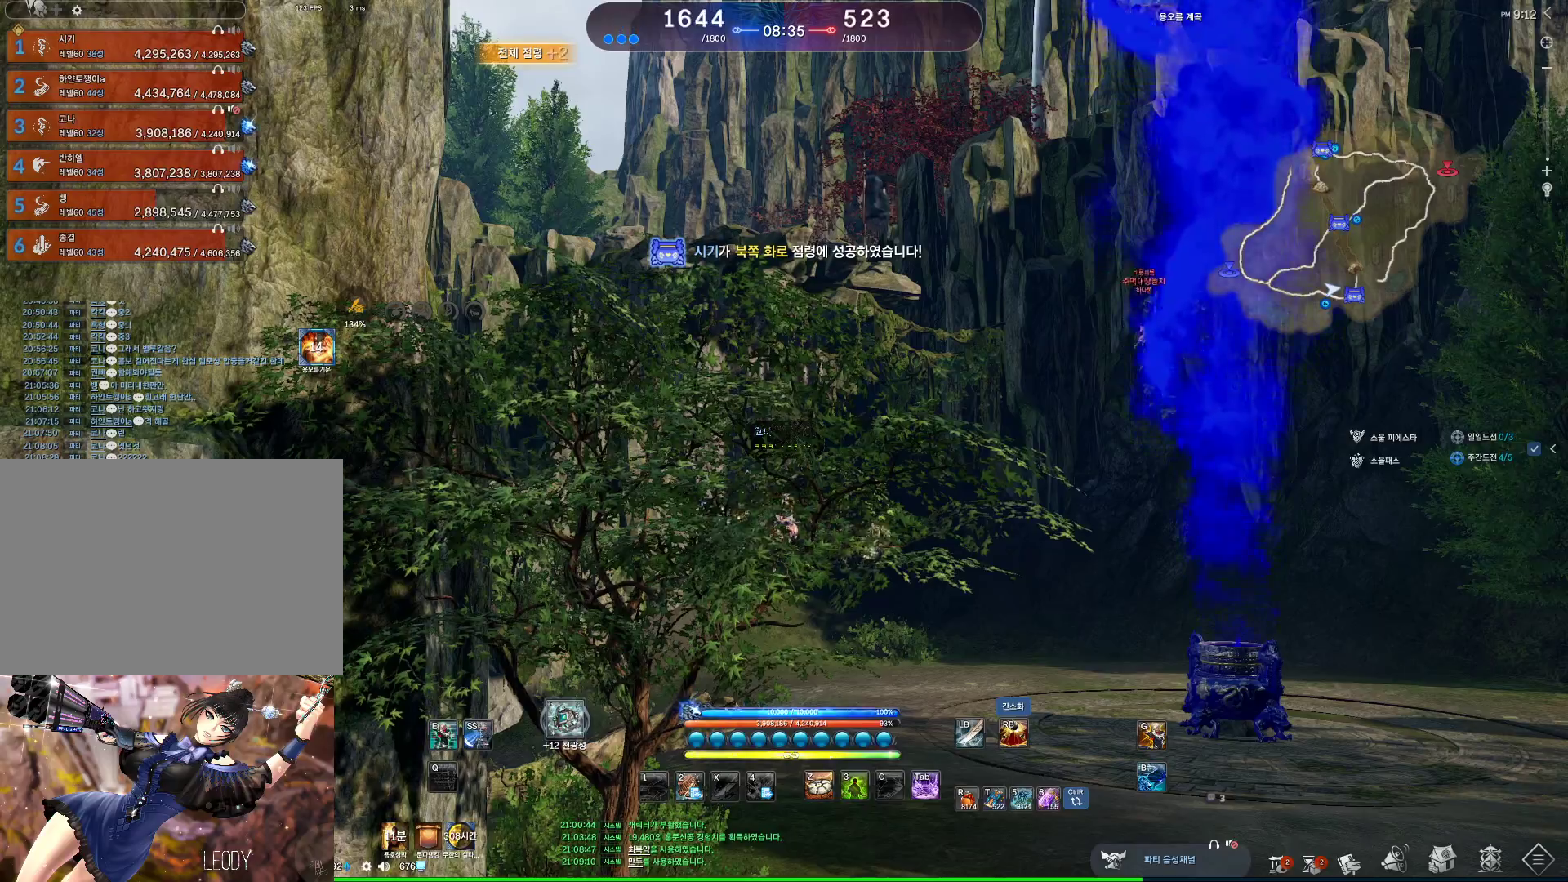
{"keys": ["alt"], "mouse": [], "events": [[500, "alt", "down"]]}
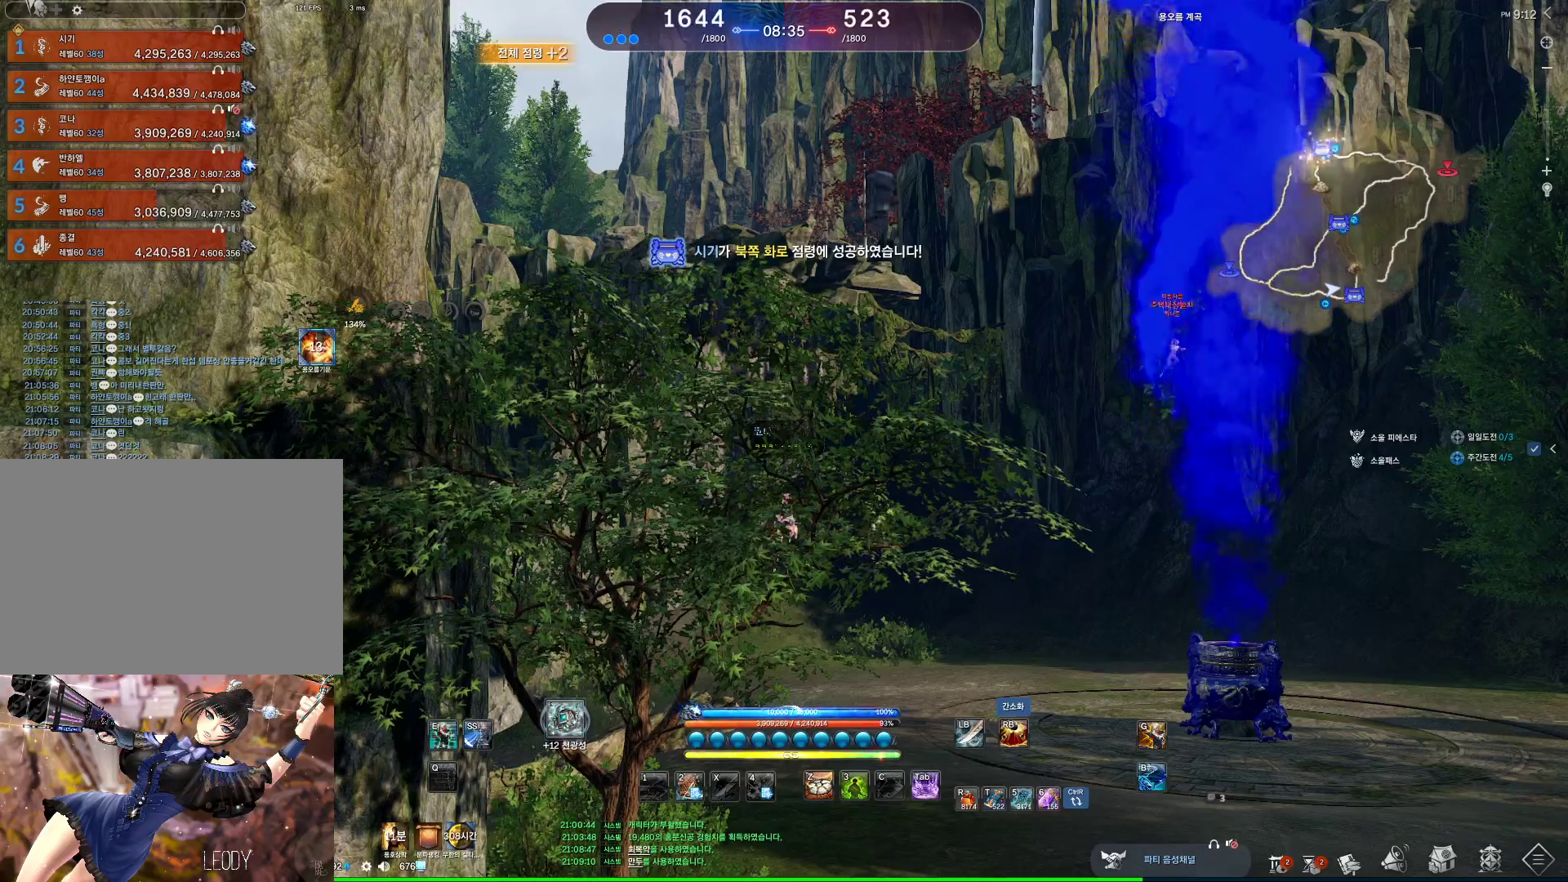
{"keys": [], "mouse": [], "events": [[333, "mouse_mb4", "down"], [367, "mouse_mb4", "up"], [500, "alt", "up"]]}
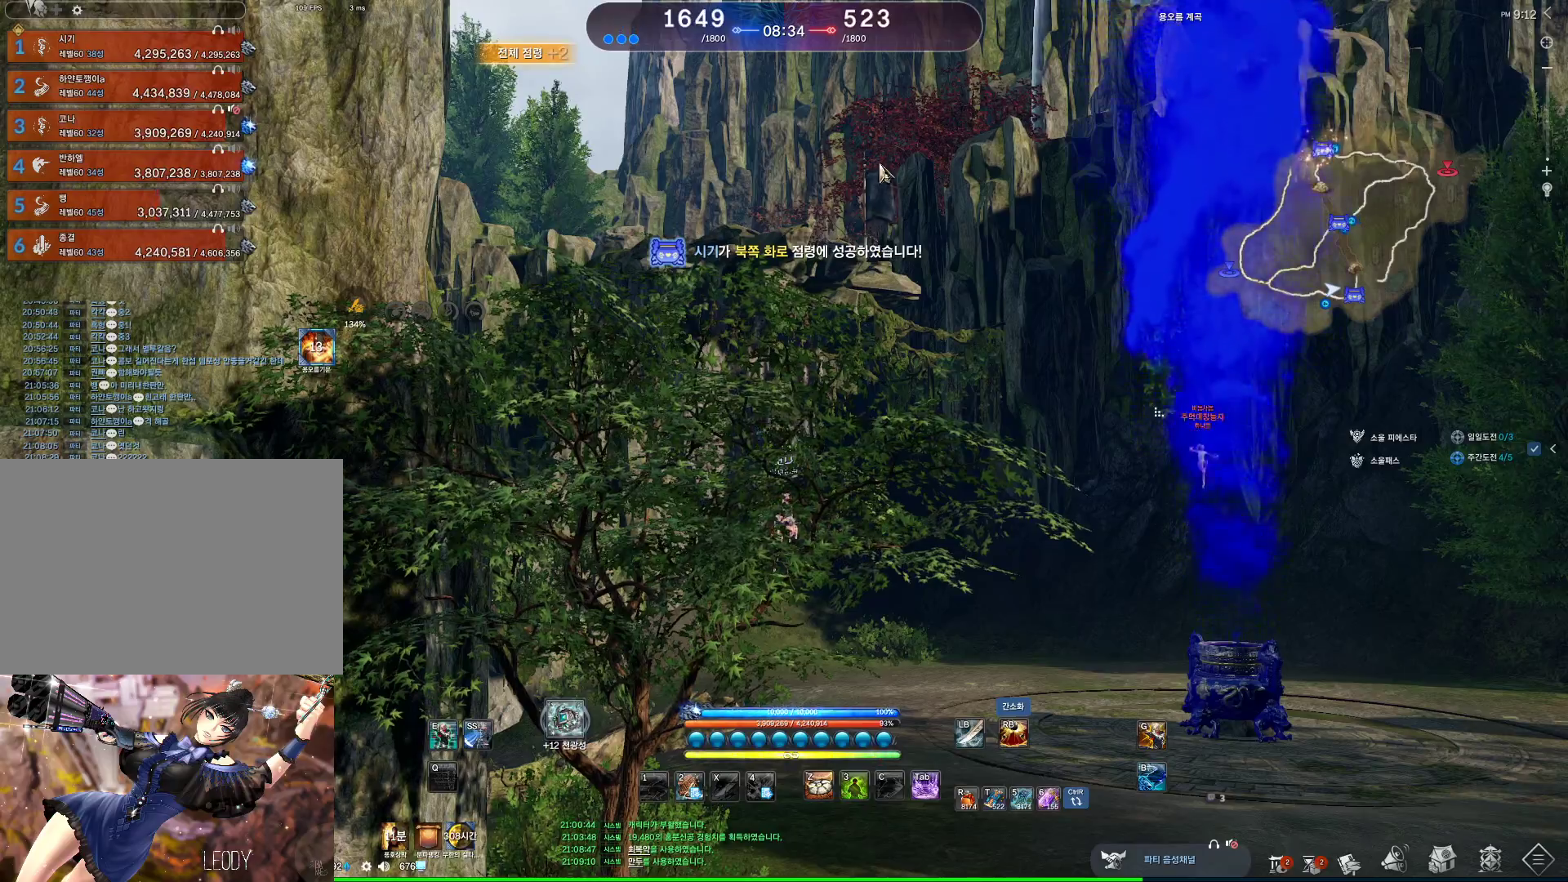
{"keys": ["w"], "mouse": [], "events": [[67, "w", "down"], [100, "d", "down"], [300, "d", "up"]]}
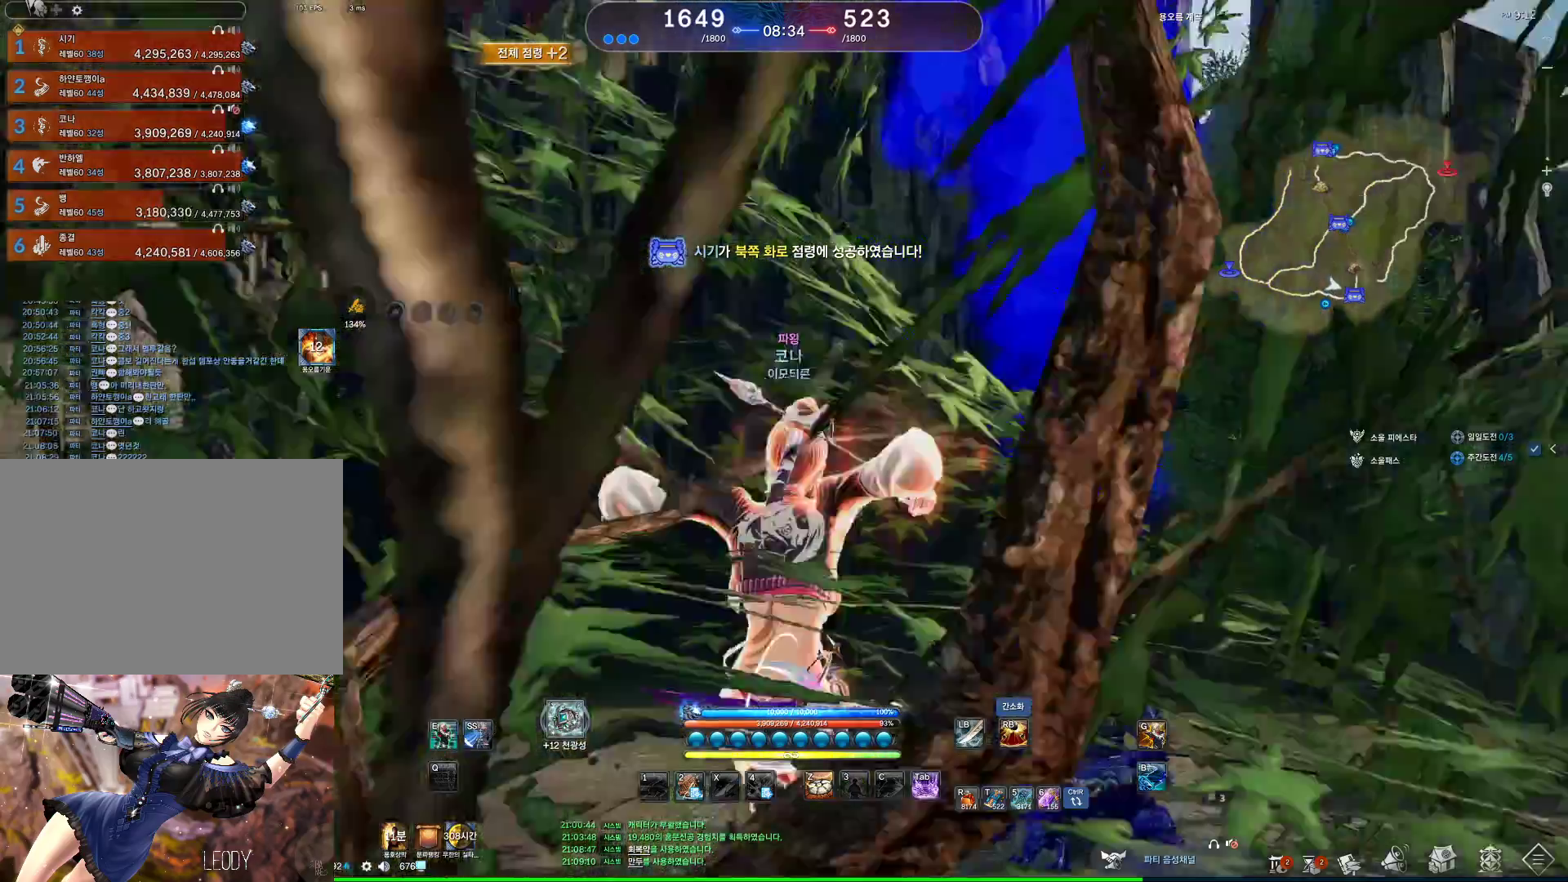
{"keys": ["a", "w"], "mouse": [], "events": [[33, "a", "down"], [300, "mouse_mb4", "down"], [400, "mouse_mb4", "up"]]}
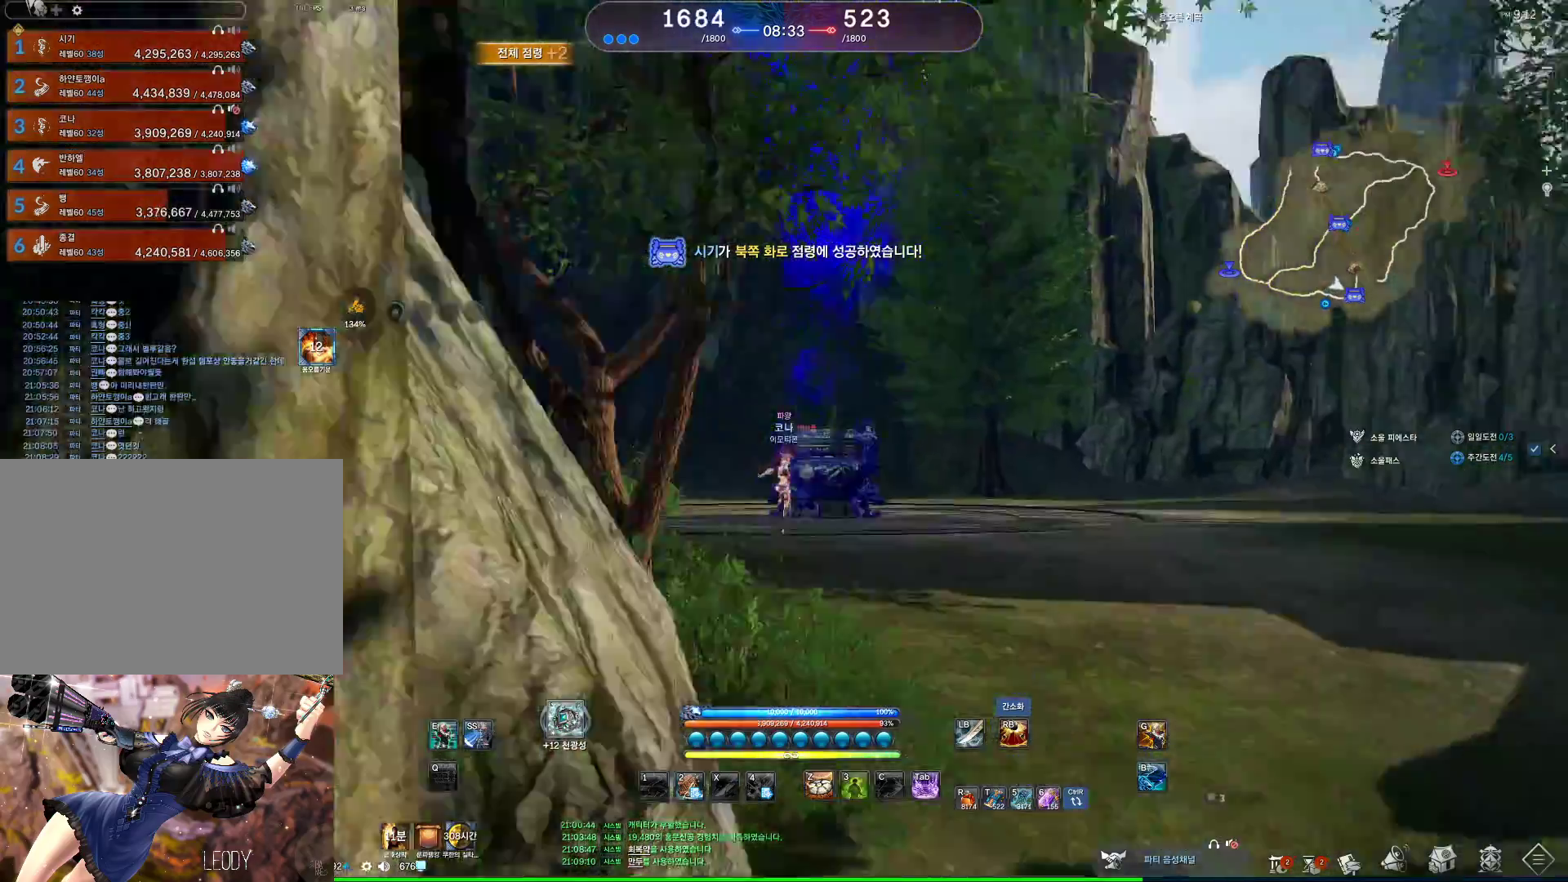
{"keys": ["a"], "mouse": [], "events": [[333, "w", "up"], [367, "space", "down"], [500, "space", "up"]]}
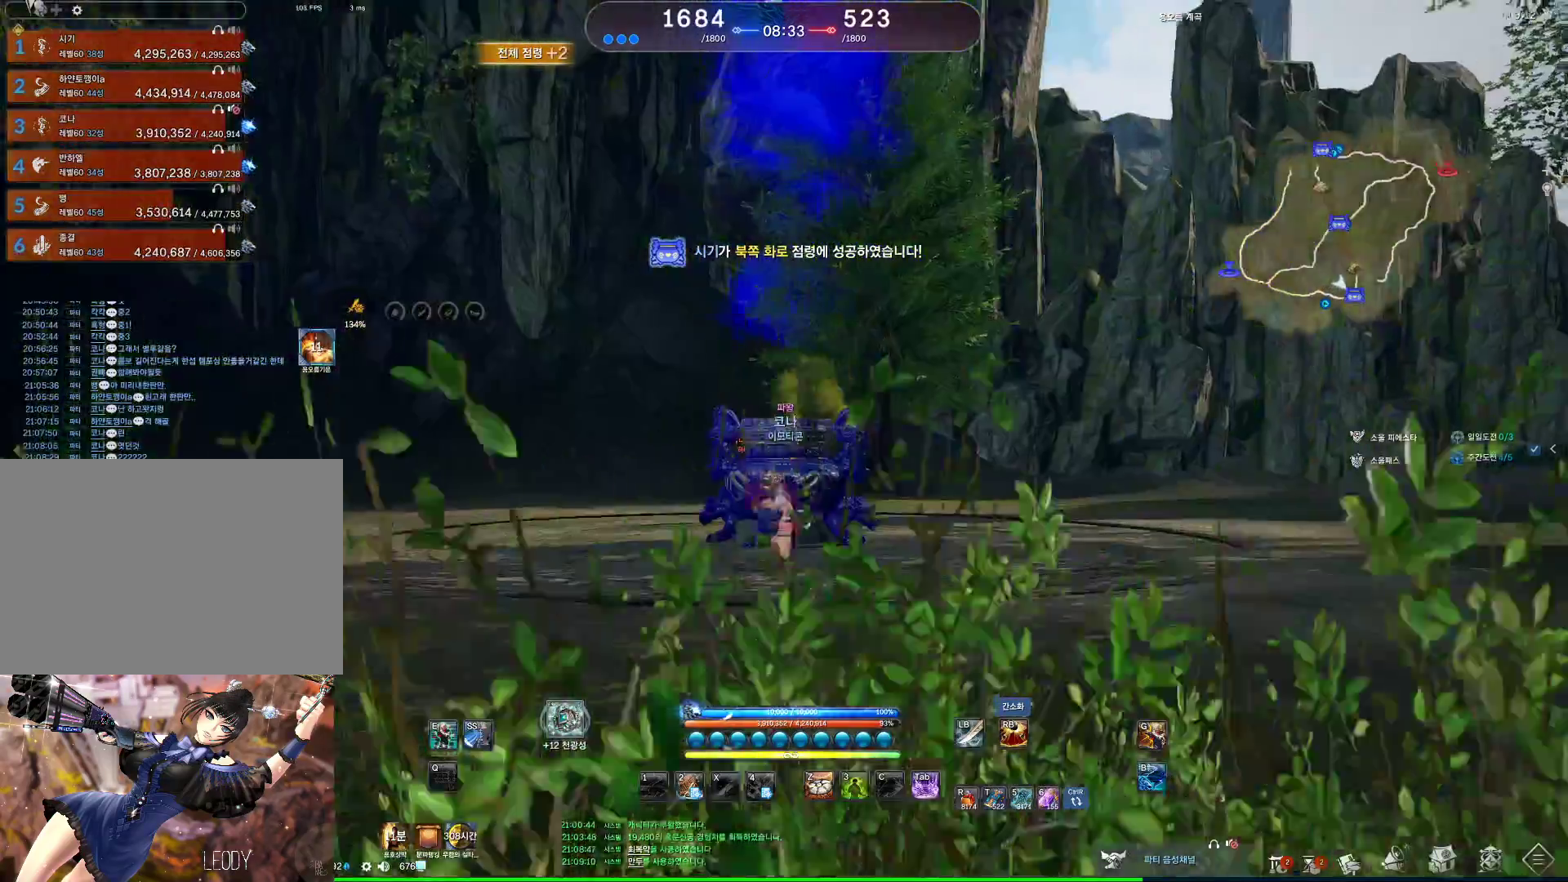
{"keys": ["a"], "mouse": [], "events": [[100, "w", "down"], [133, "mouse_mb4", "down"], [300, "mouse_mb4", "up"], [433, "w", "up"]]}
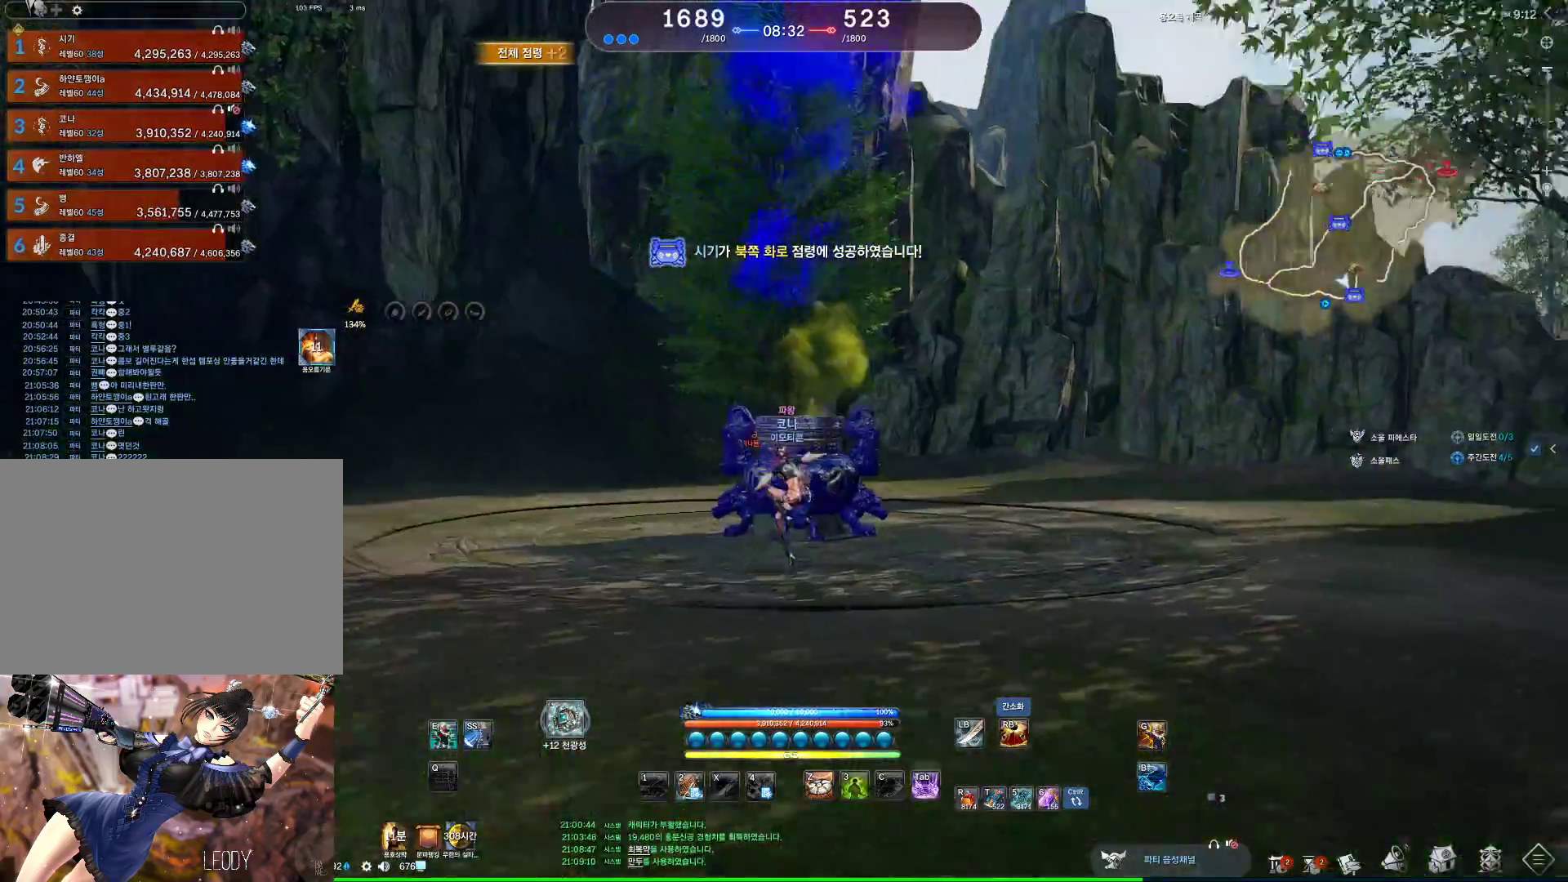
{"keys": ["a", "w"], "mouse": [], "events": [[167, "w", "down"], [300, "space", "down"], [400, "space", "up"]]}
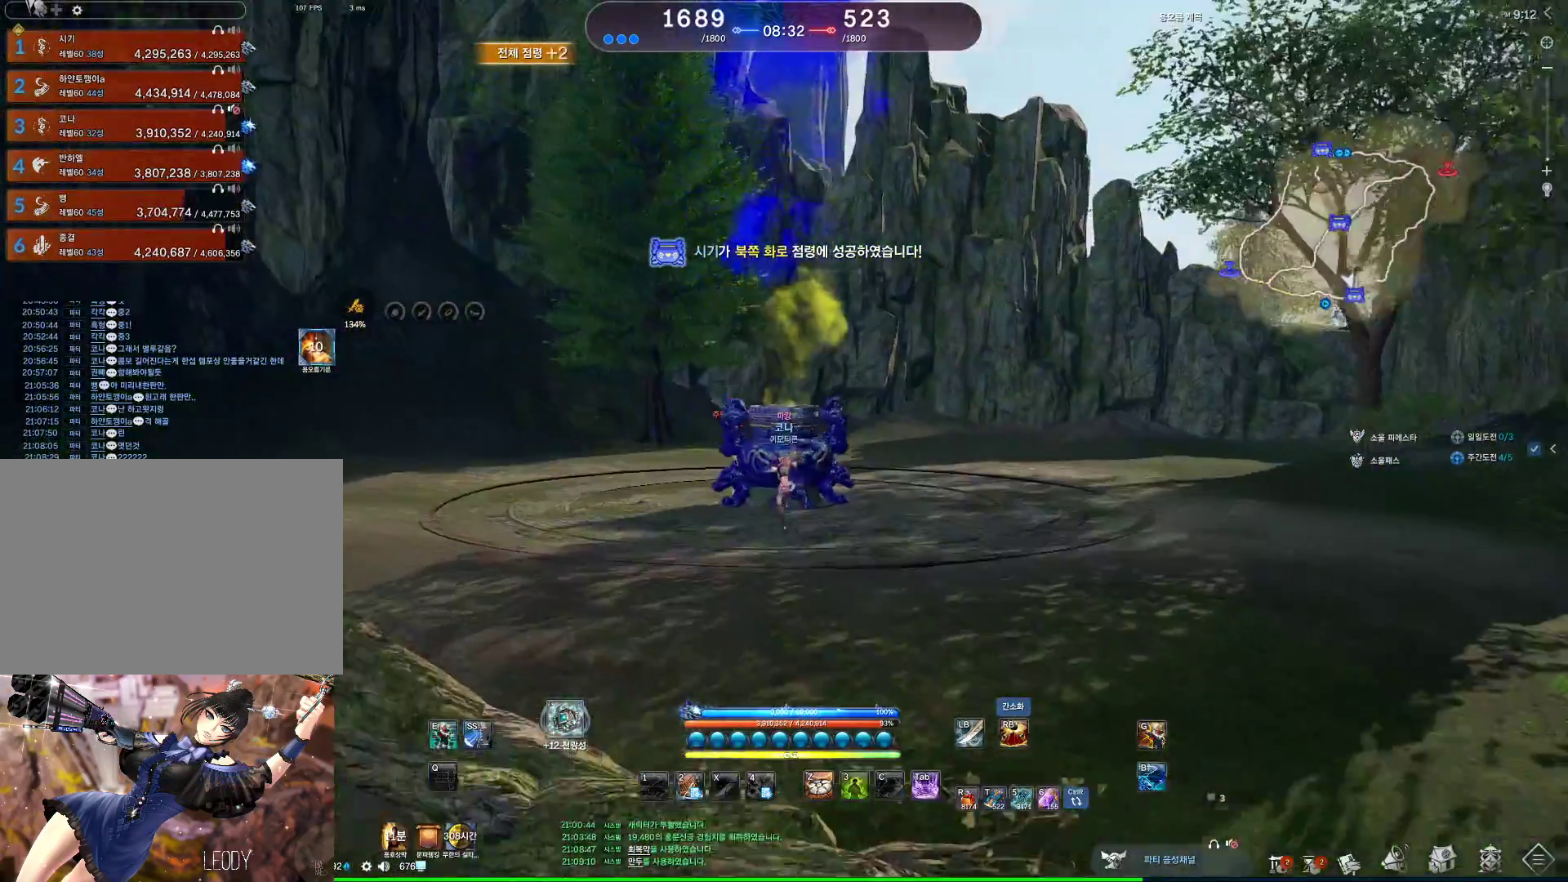
{"keys": ["a"], "mouse": [], "events": [[267, "4", "down"], [367, "4", "up"], [367, "w", "up"]]}
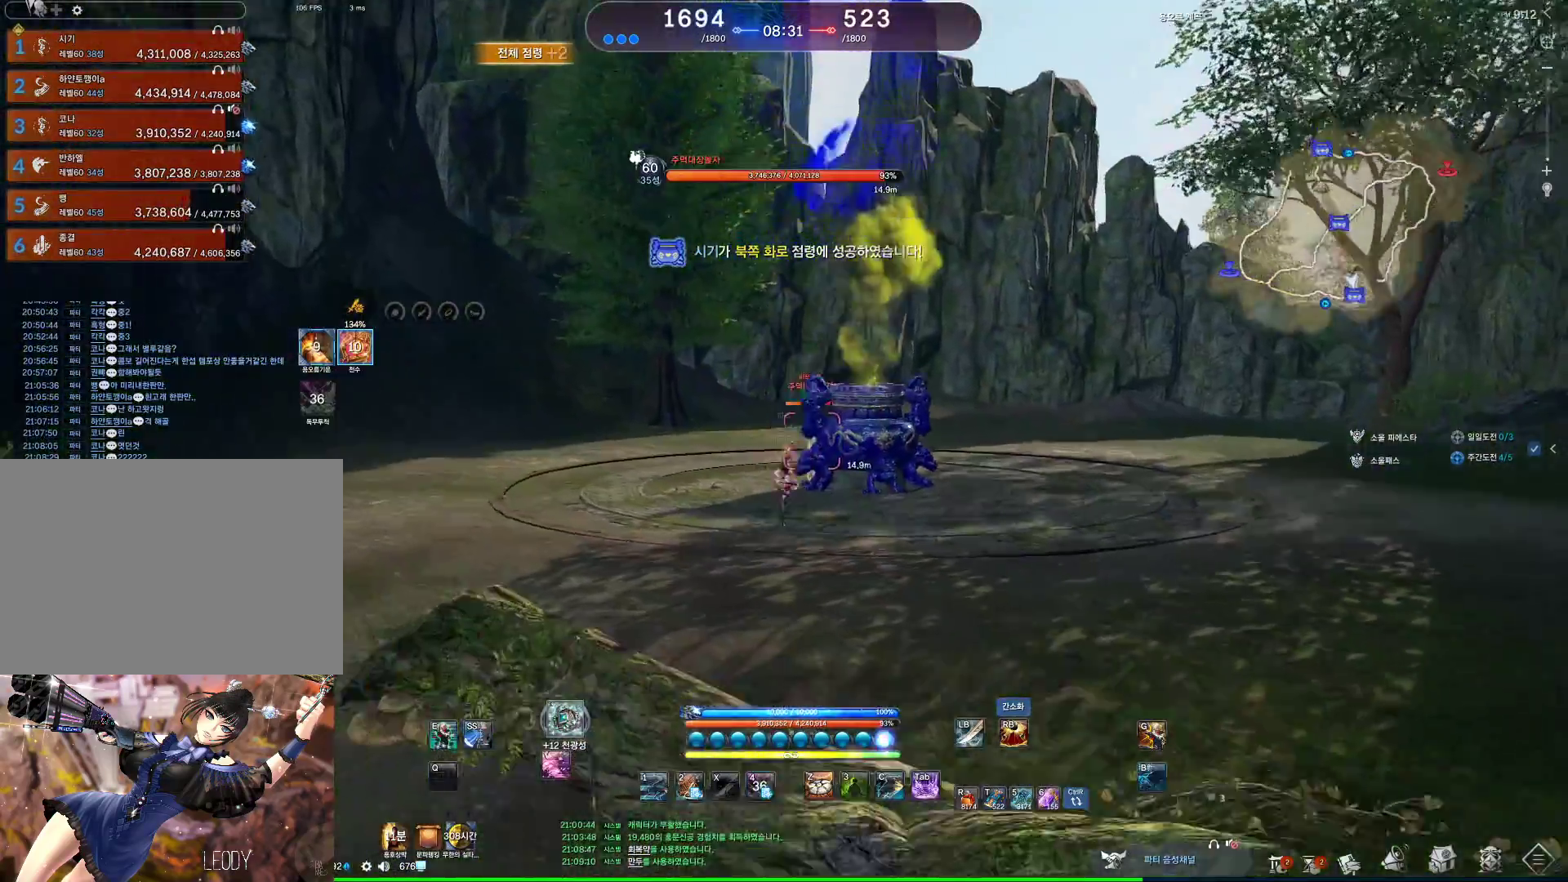
{"keys": ["a"], "mouse": [], "events": [[167, "2", "down"], [233, "2", "up"]]}
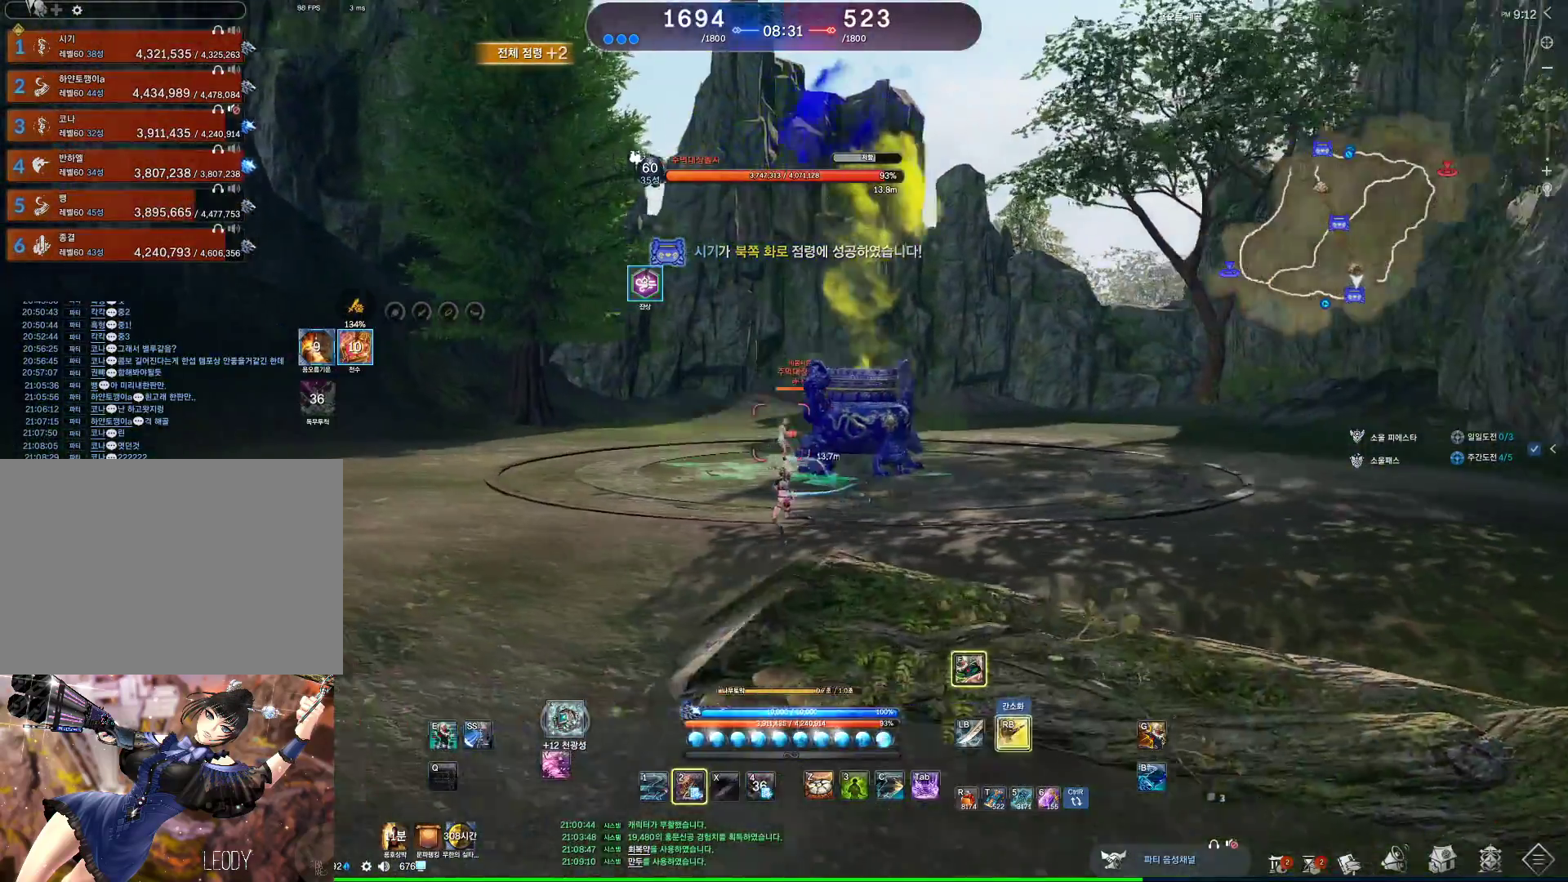
{"keys": ["a"], "mouse": [], "events": []}
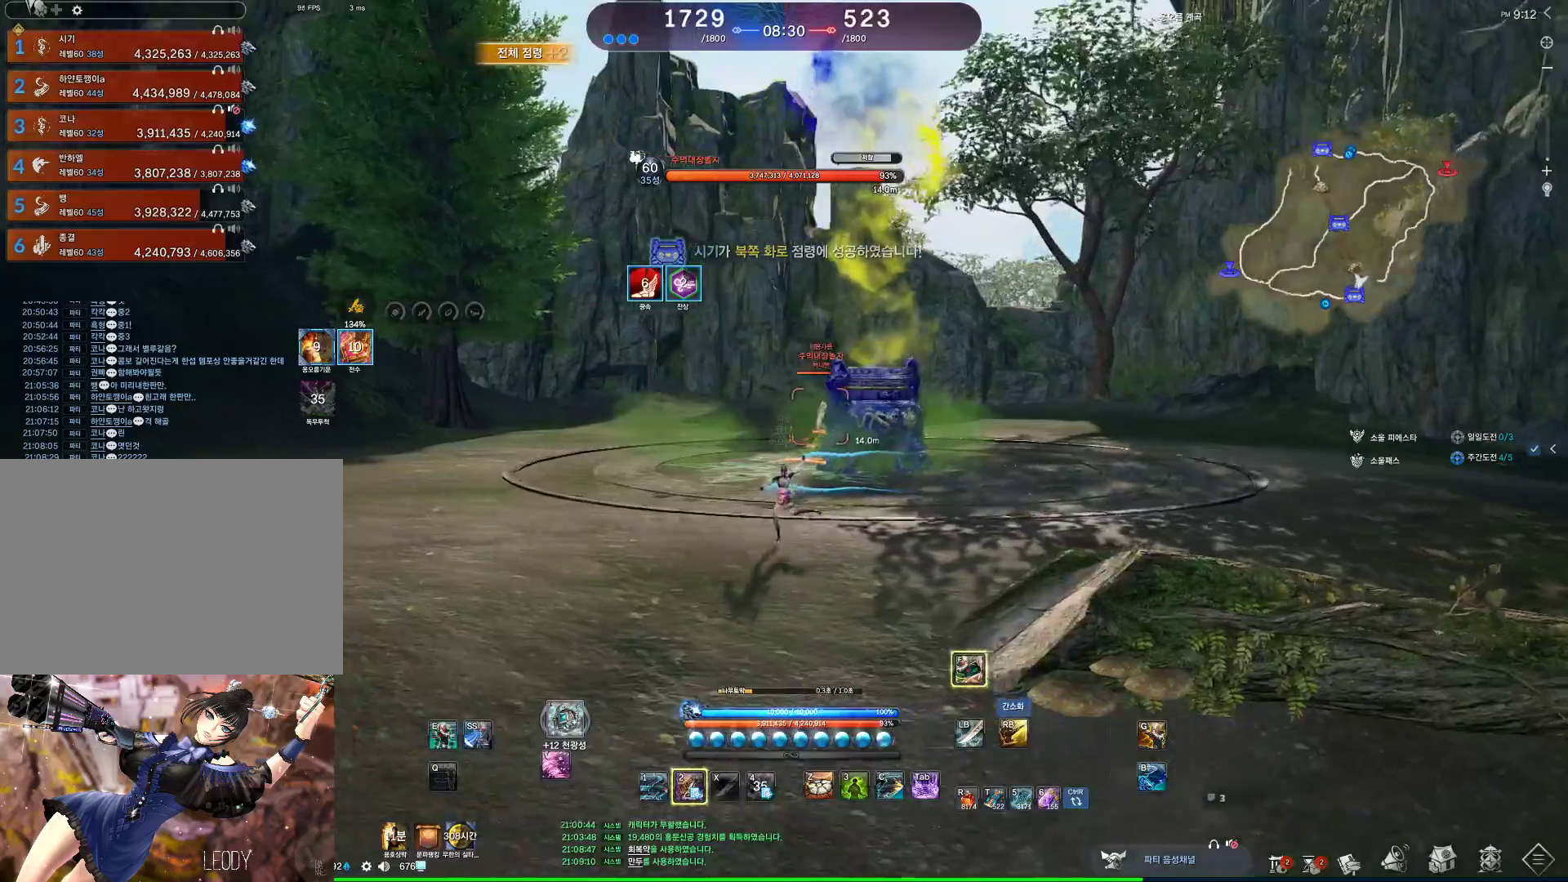
{"keys": ["a", "f", "w"], "mouse": [], "events": [[333, "f", "down"], [467, "w", "down"]]}
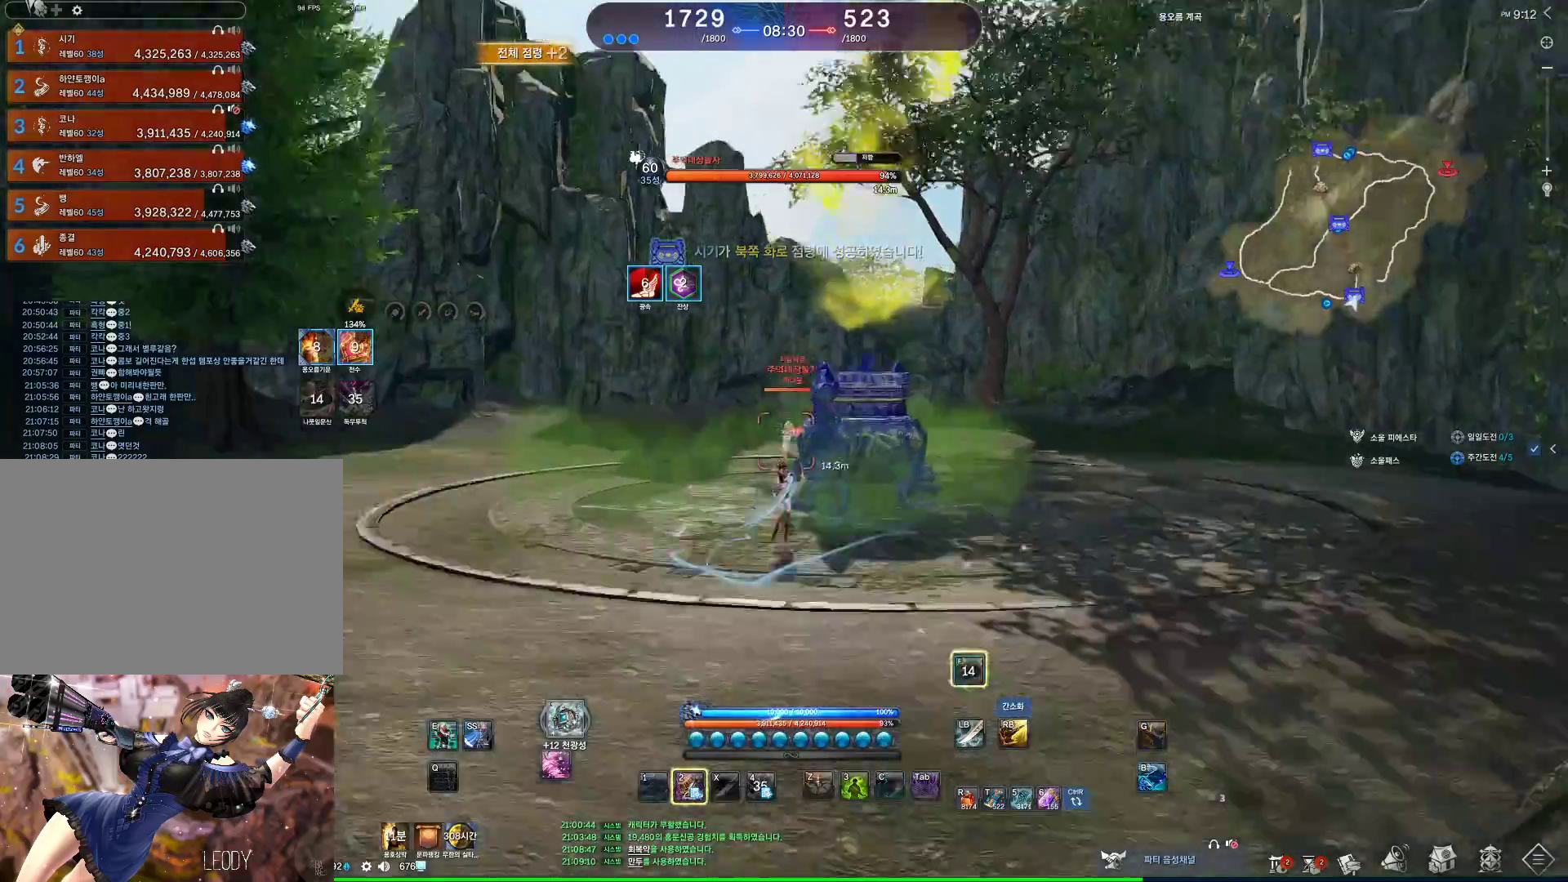
{"keys": [], "mouse": [], "events": [[133, "a", "up"], [133, "w", "up"], [200, "f", "up"]]}
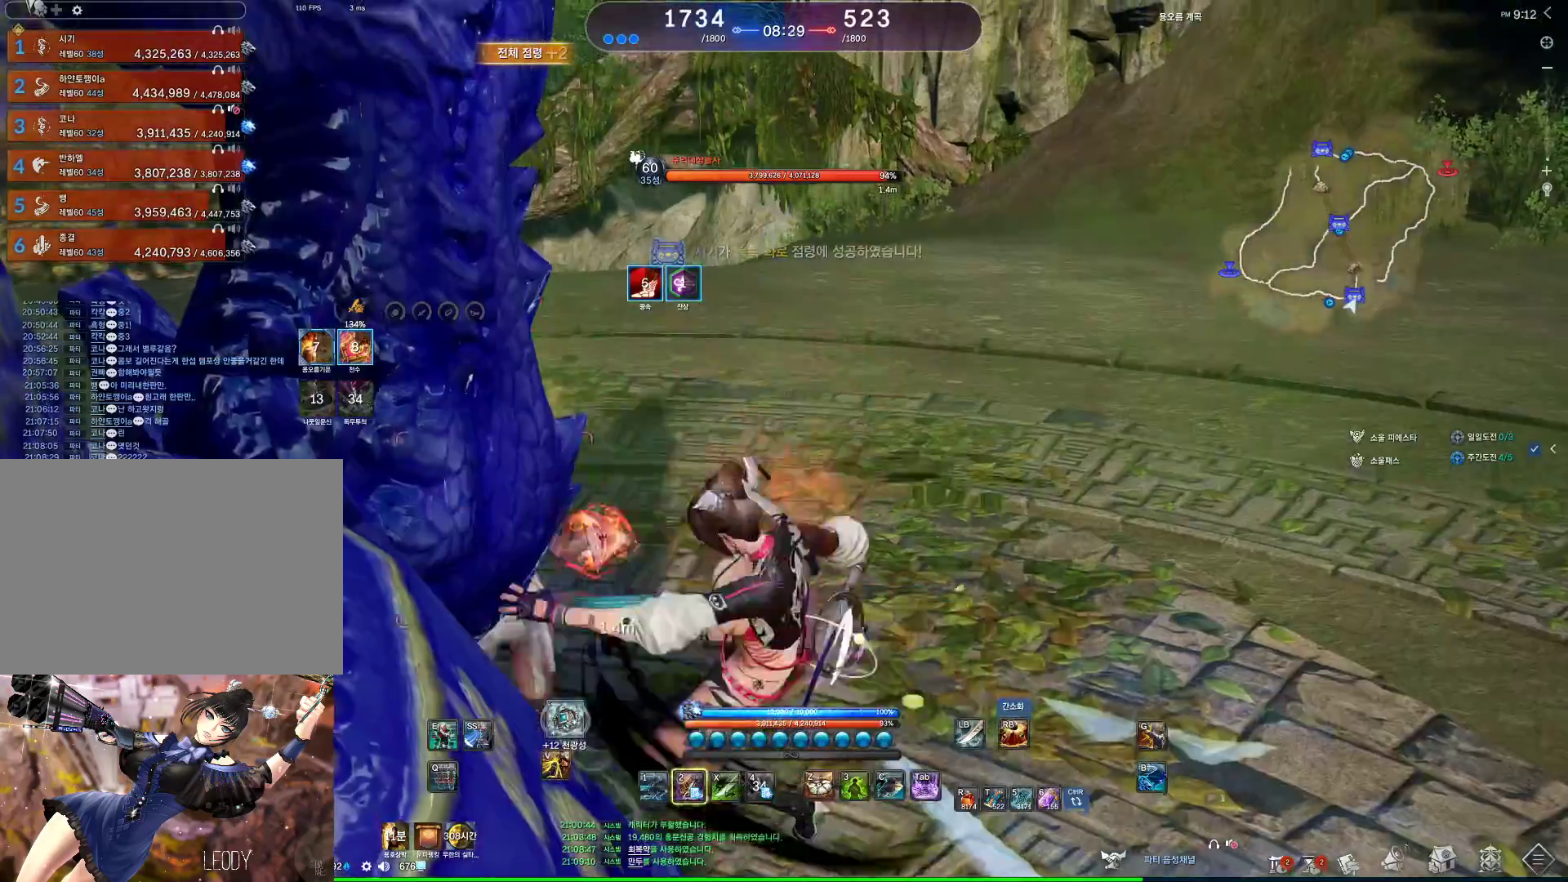
{"keys": [], "mouse": [], "events": [[33, "s", "down"], [67, "s", "up"], [167, "s", "down"], [267, "s", "up"], [367, "f", "down"], [433, "f", "up"]]}
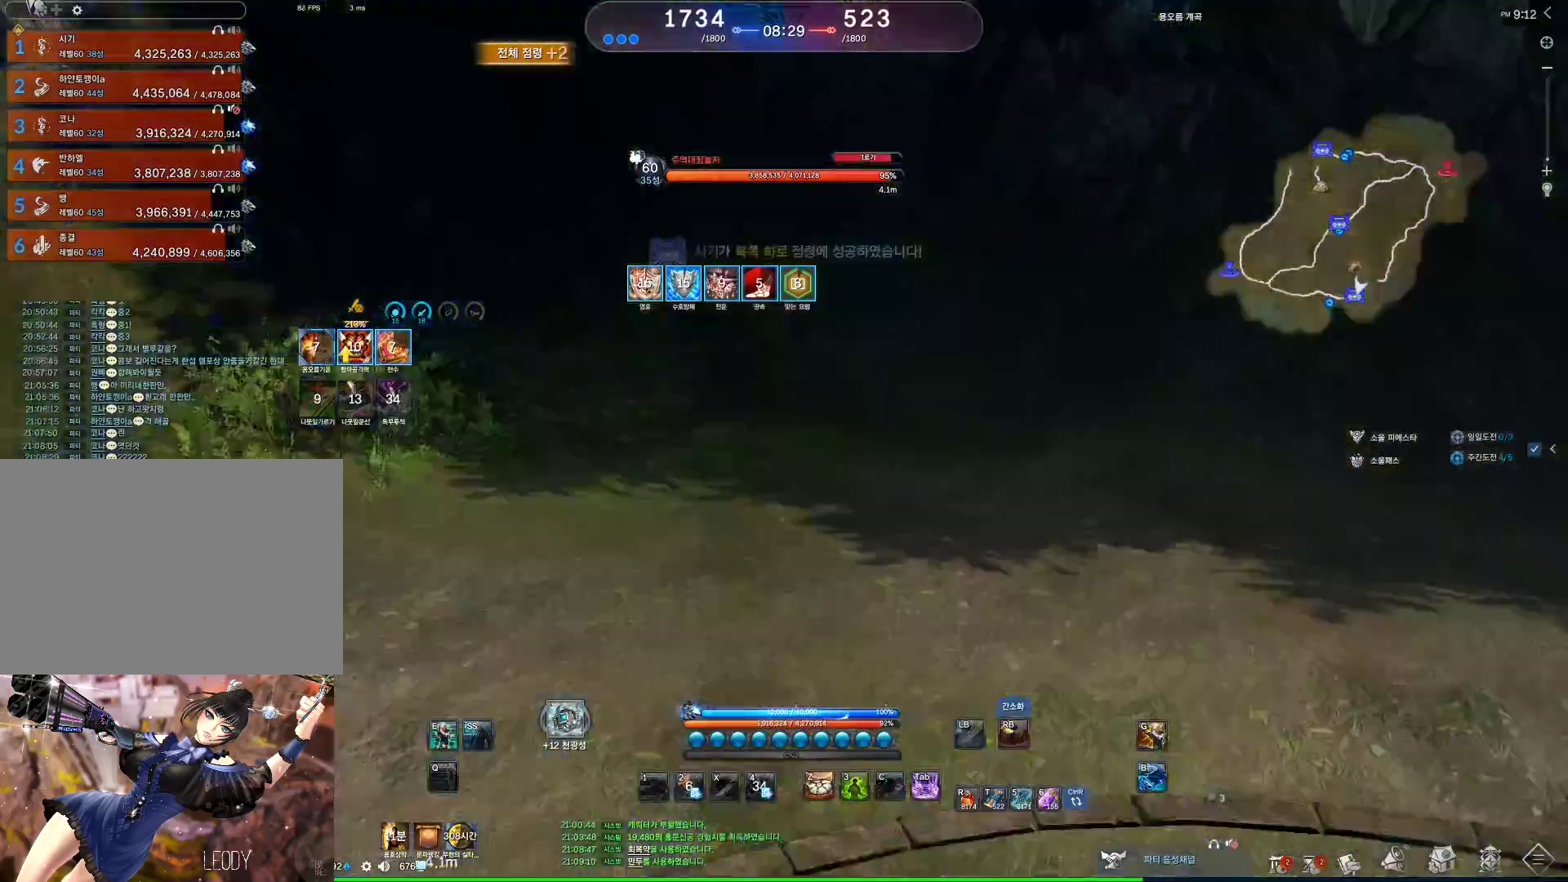
{"keys": ["z"], "mouse": [], "events": [[133, "1", "down"], [167, "1", "up"], [367, "z", "down"]]}